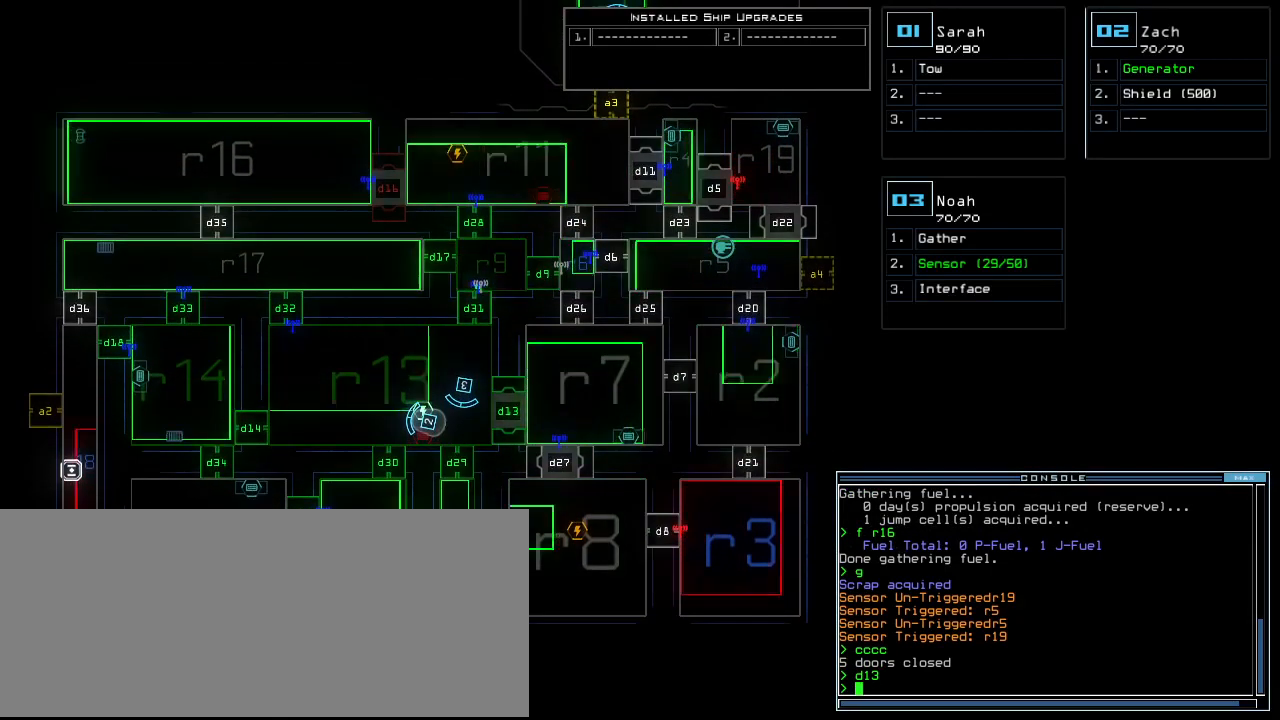
Gameplay with keyboard; each line is a JSON object with the keys held at the frame after it. "events" lists presses ("down") and releases ("up") of ".", "0", "1", "2", "3", "4", "5", "6", "7", "8", "9", "a", "b", "backspace", "c", "caps_lock", "comma", "ctrl_l", "ctrl_r", "d", "down", "e", "equals", "escape", "f", "g", "h", "i", "j", "k", "l", "left", "m", "minus", "n", "o", "p", "q", "quote", "r", "return", "right", "s", "semicolon", "shift_l", "shift_r", "space", "t", "tab", "tilde", "u", "up", "v", "w", "x", "y" and "z" between this image and that frame as [ms after this image, input, new state], when the widget could be followed in between. No other keys are recorded. Mouse input is not recorded. Not read: other_keys.
{"keys": [], "events": []}
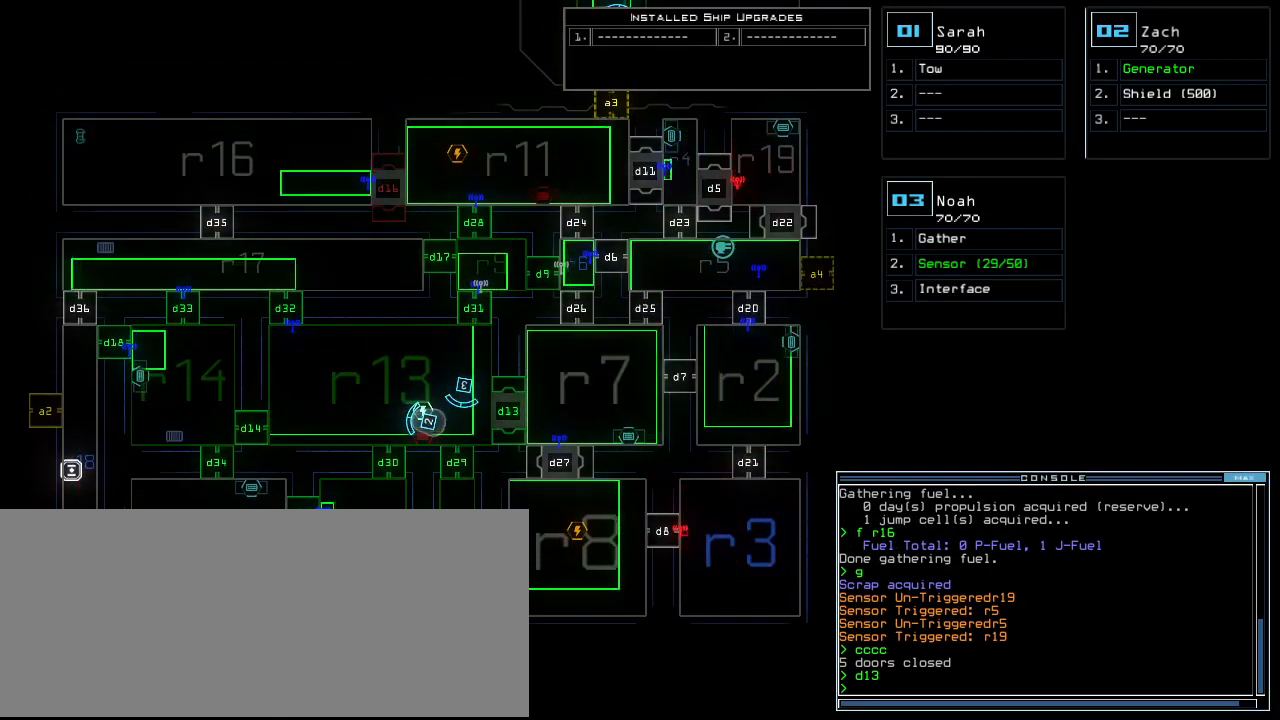
{"keys": [], "events": []}
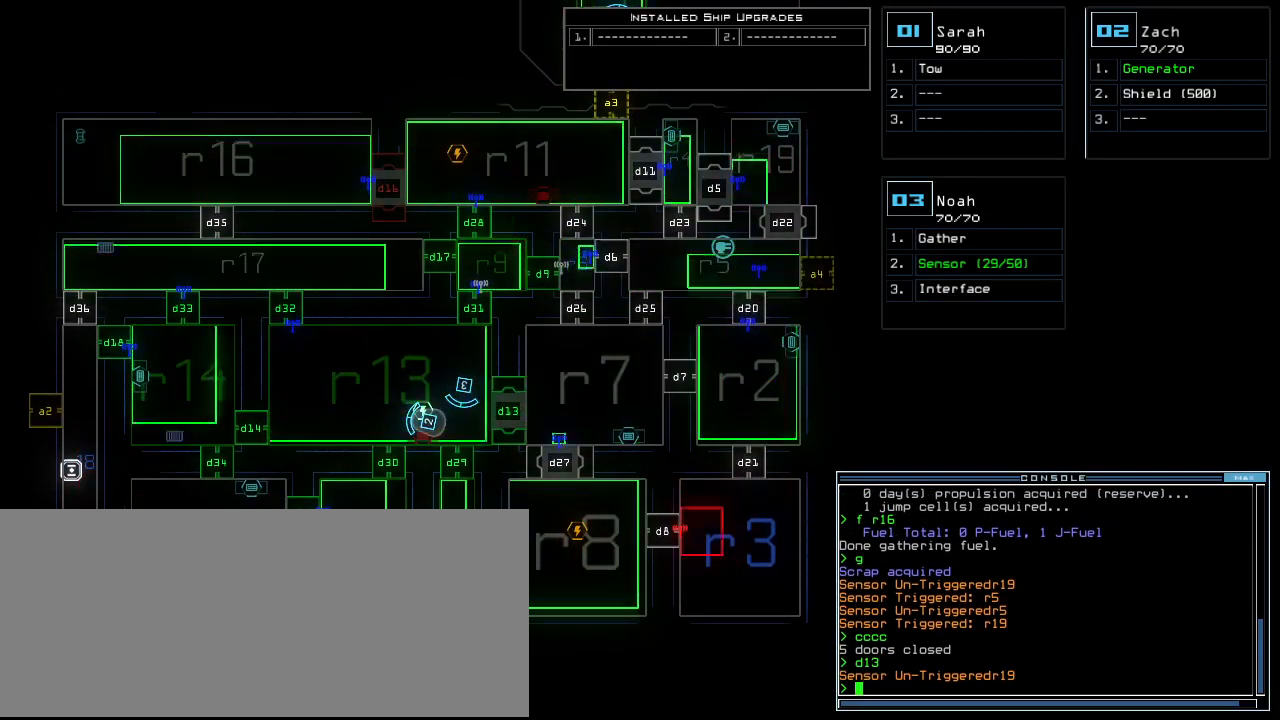
{"keys": [], "events": []}
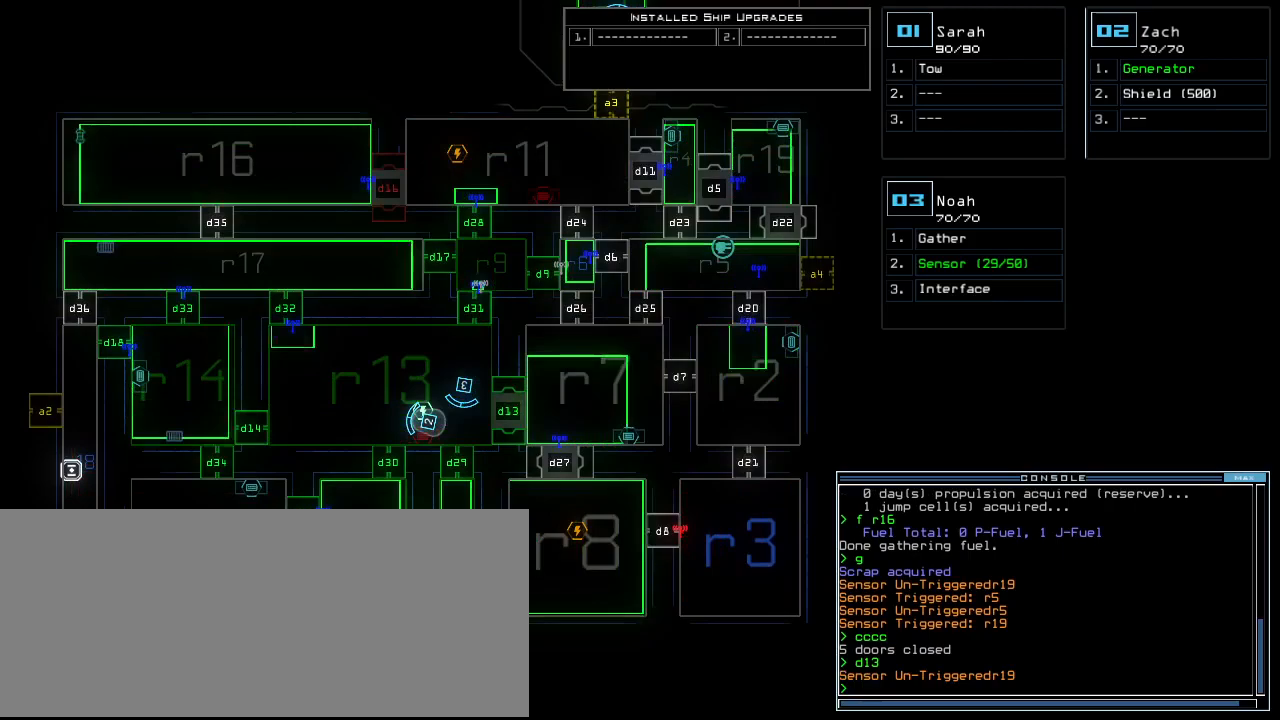
{"keys": [], "events": []}
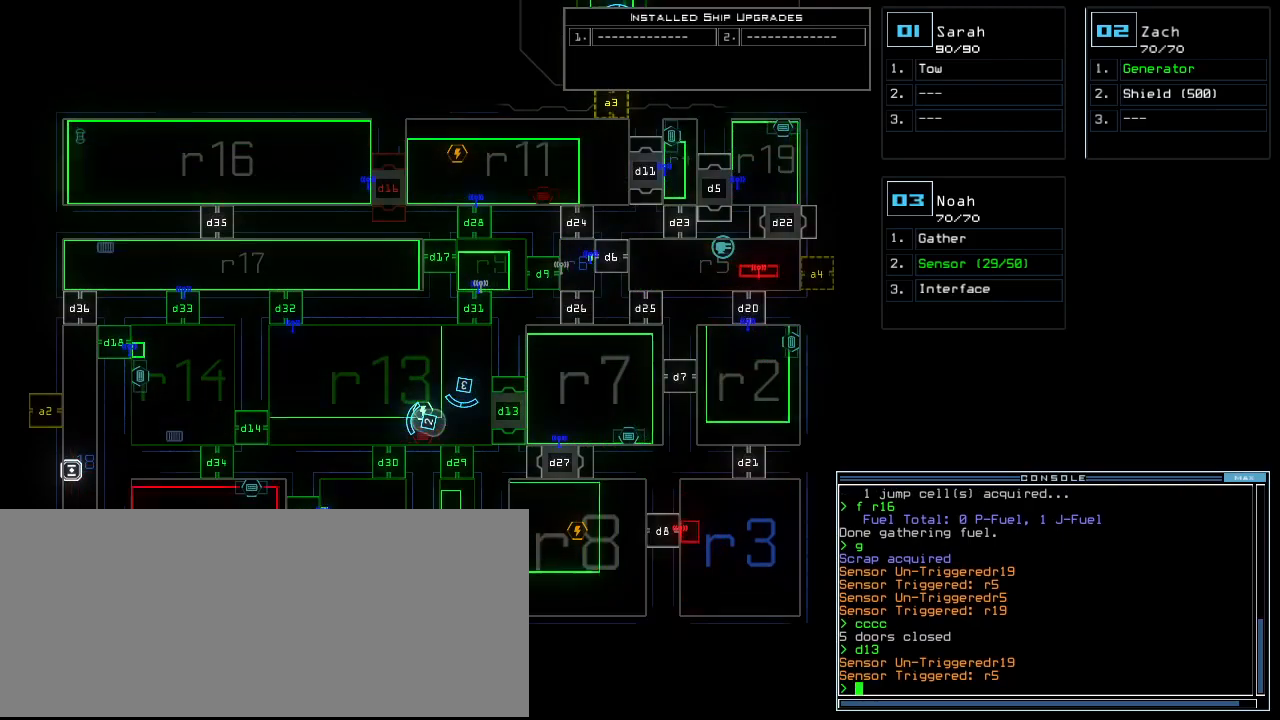
{"keys": [], "events": [[140, "up", "down"], [240, "up", "up"]]}
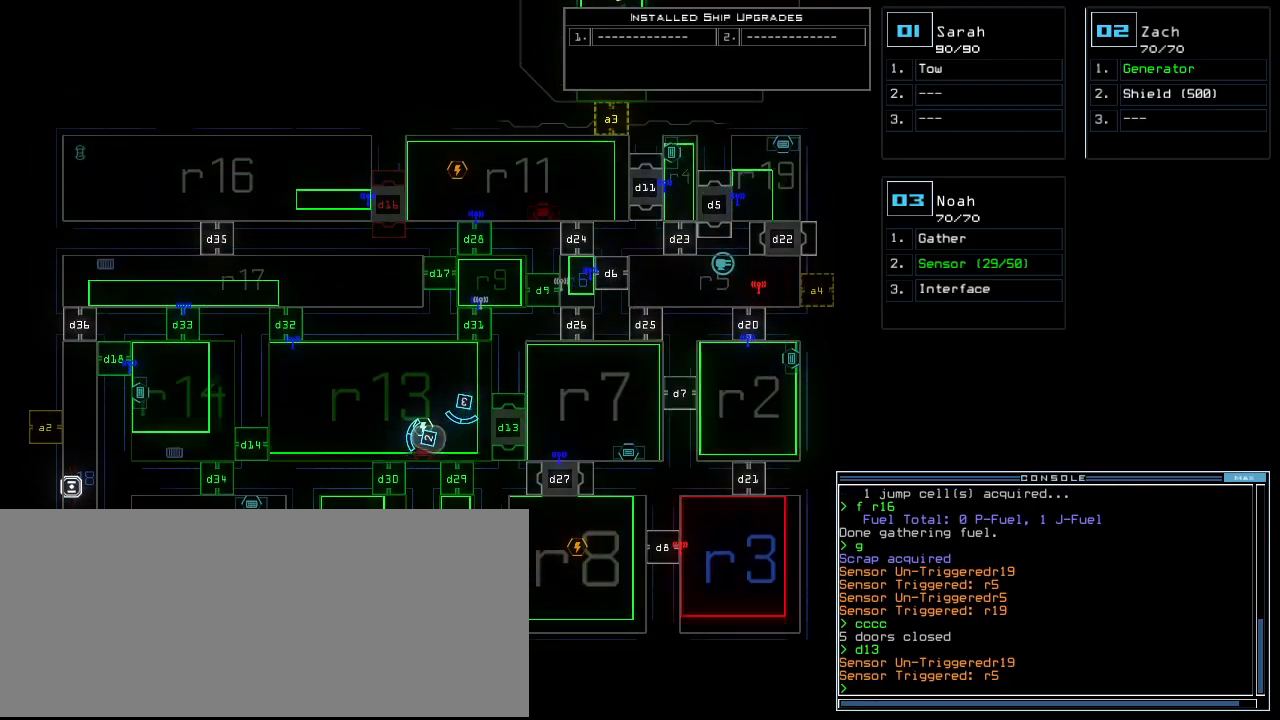
{"keys": ["up"]}
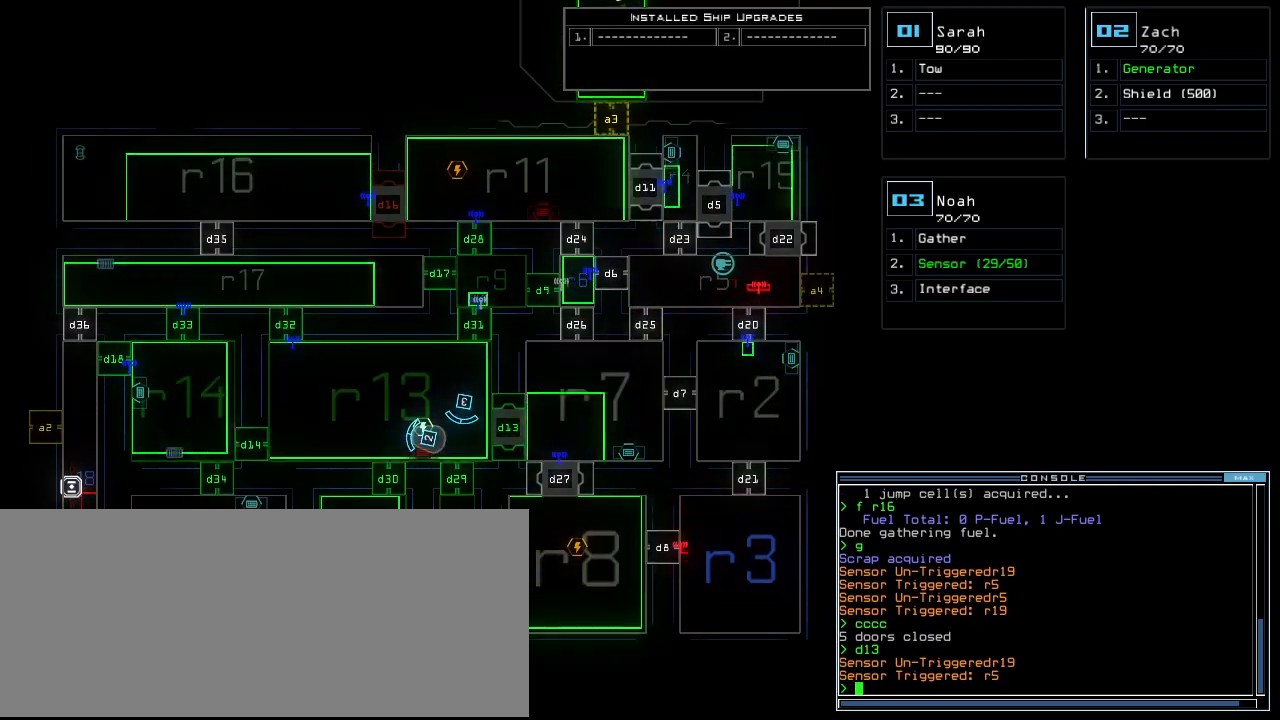
{"keys": [], "events": [[340, "up", "up"]]}
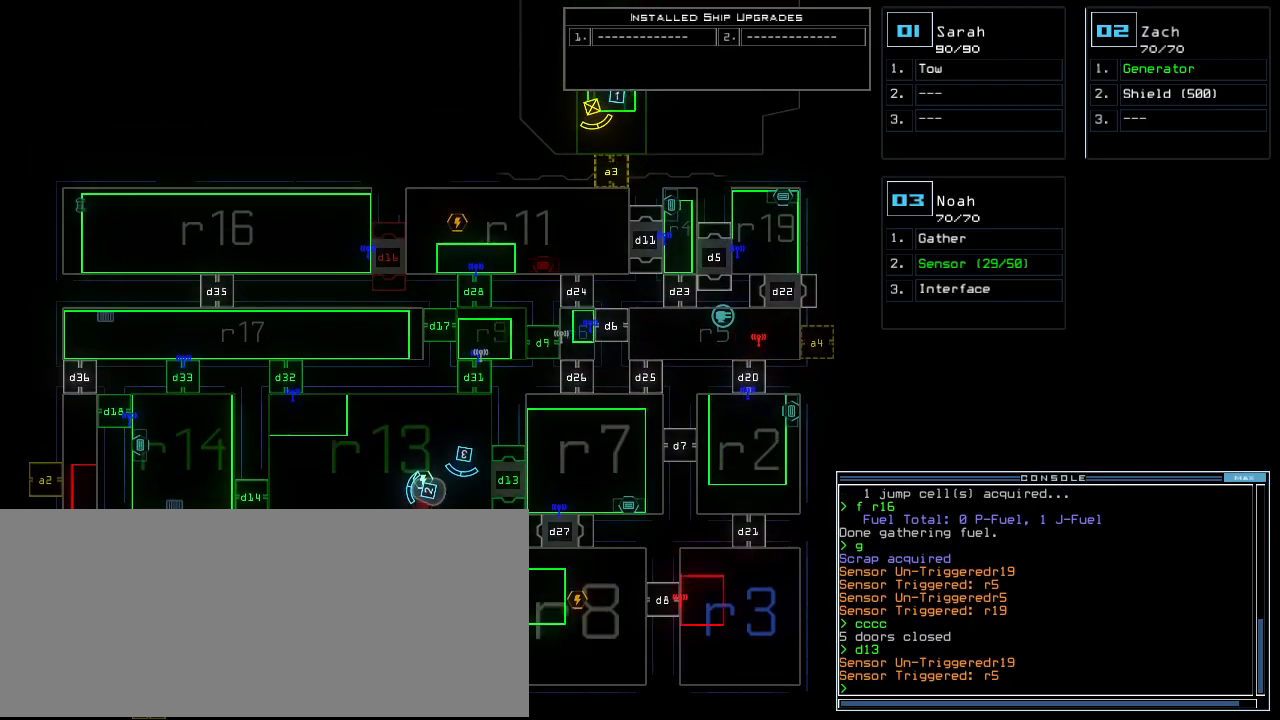
{"keys": [], "events": []}
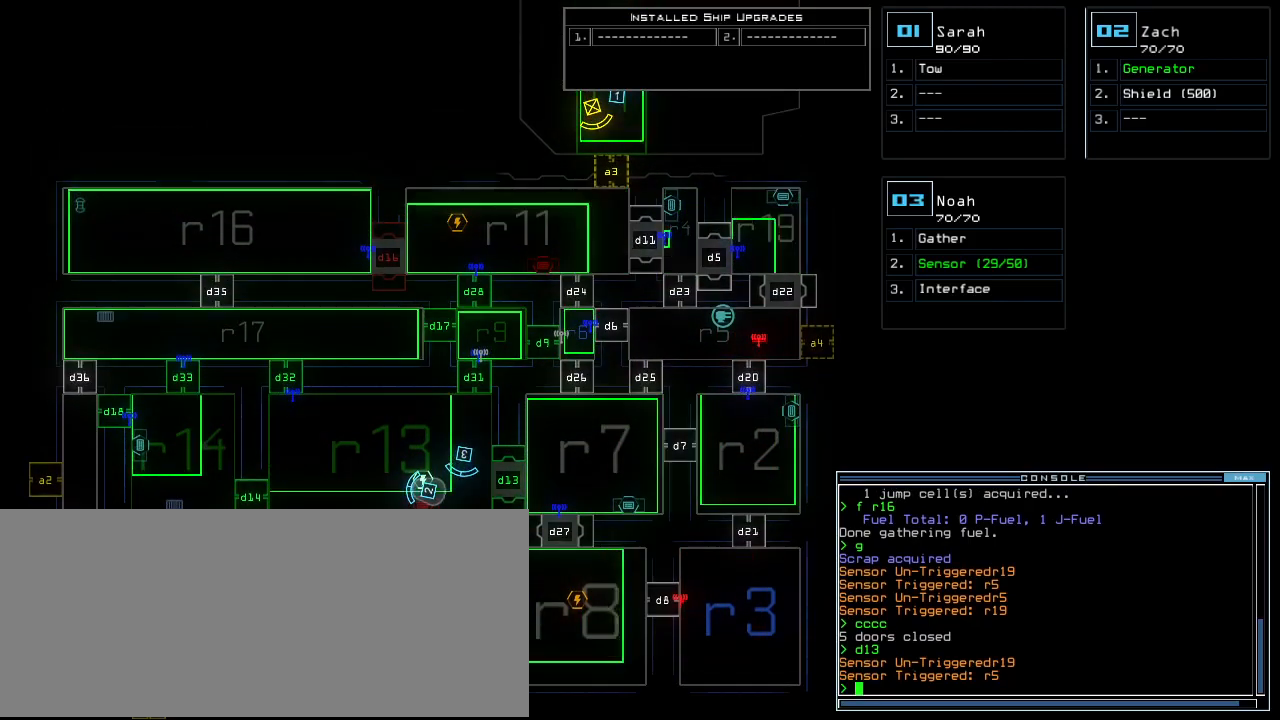
{"keys": [], "events": []}
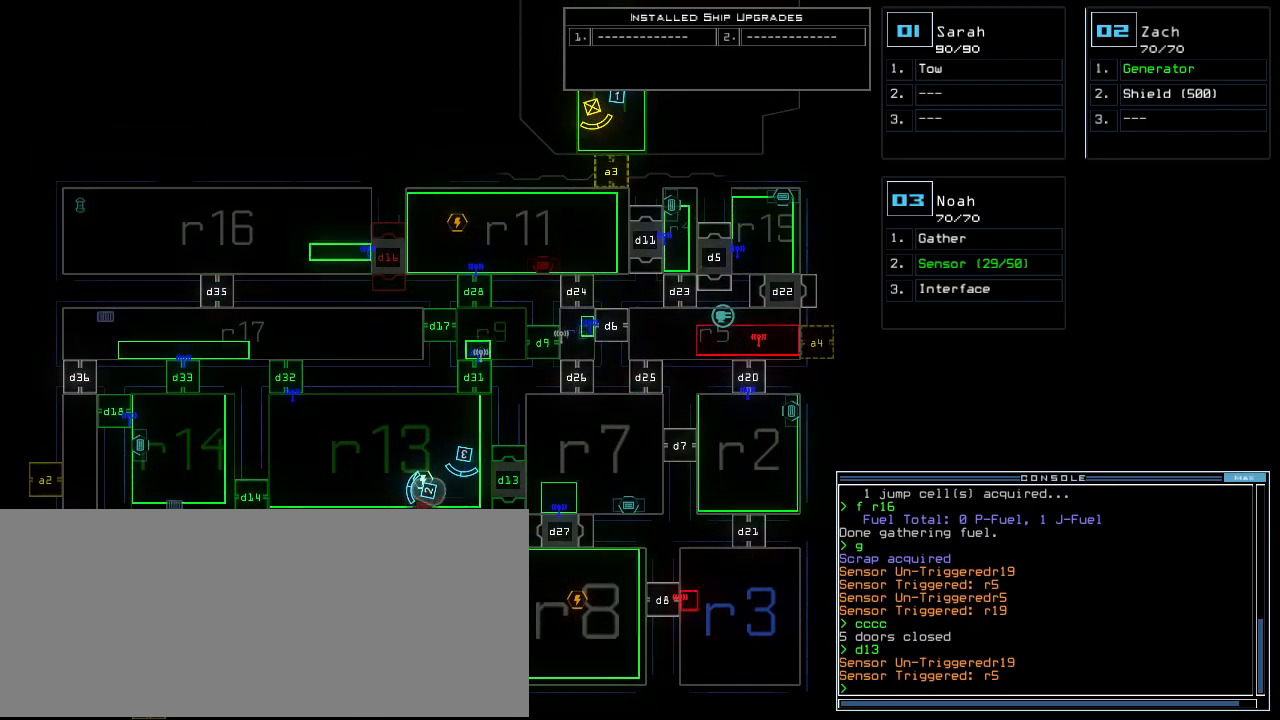
{"keys": [], "events": []}
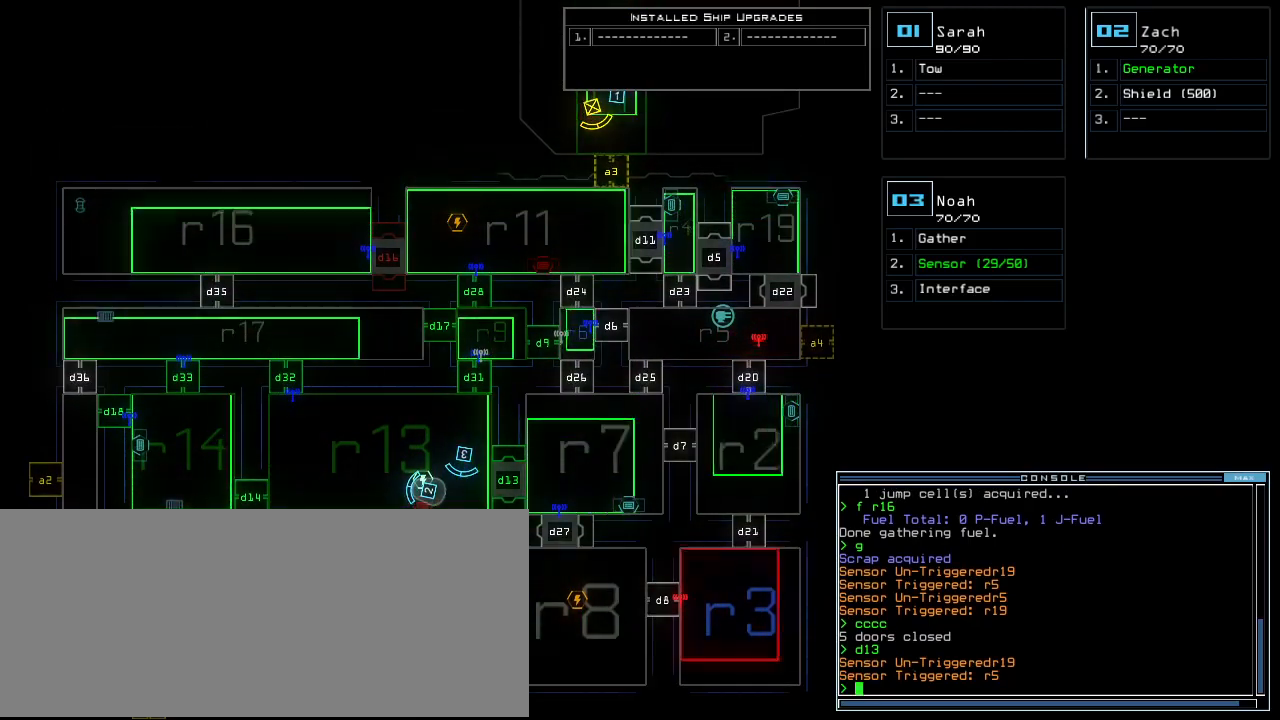
{"keys": ["left", "up"], "events": [[220, "3", "down"], [280, "left", "down"], [300, "3", "up"], [360, "up", "down"]]}
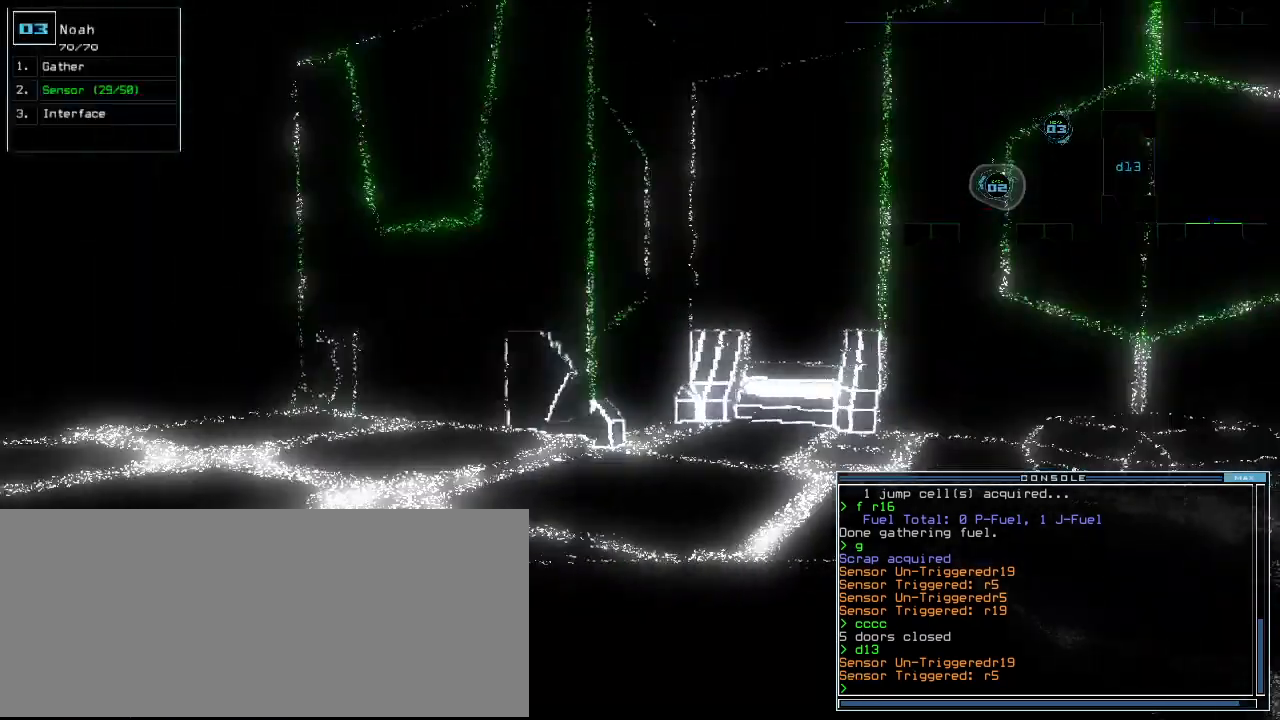
{"keys": ["left", "up"], "events": []}
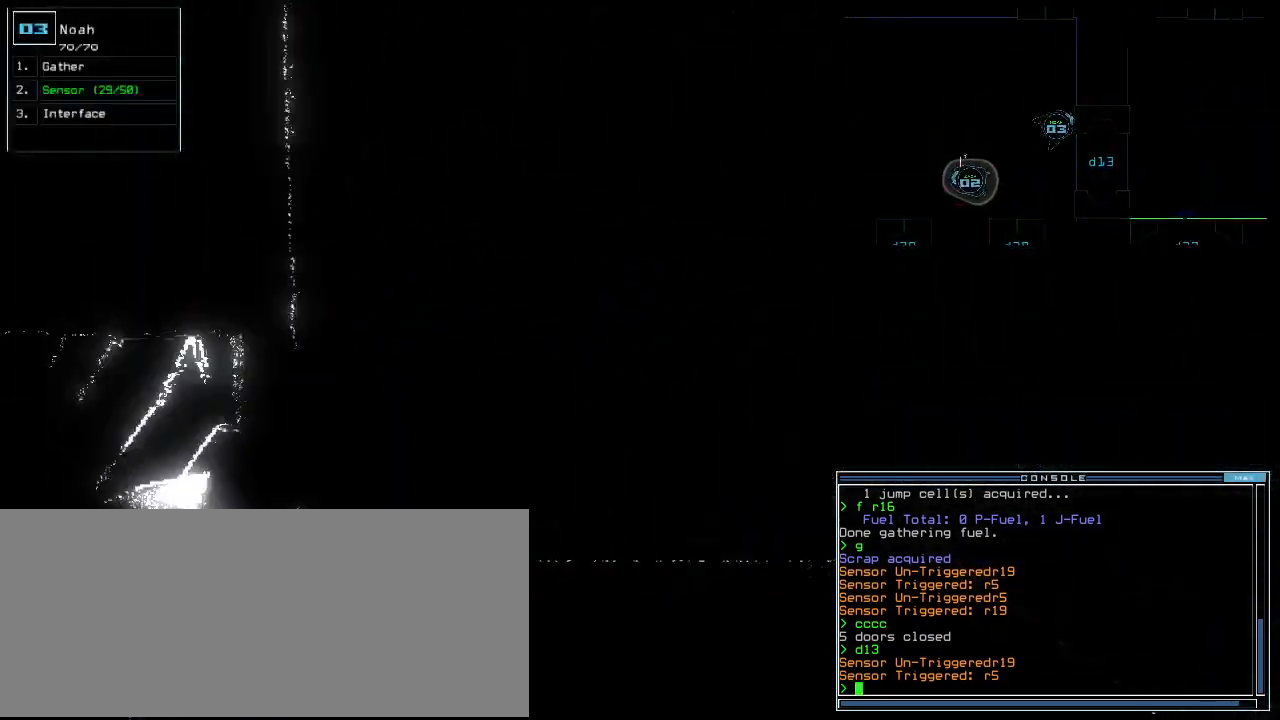
{"keys": ["up"], "events": [[420, "left", "up"]]}
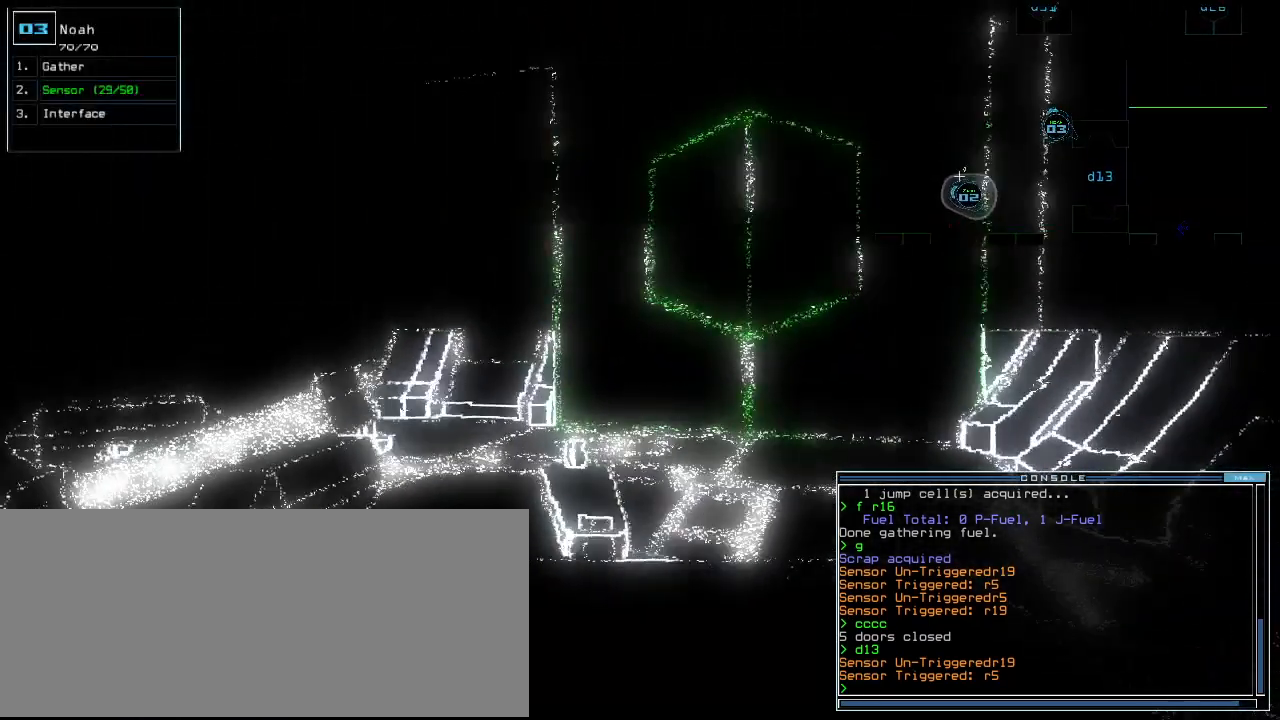
{"keys": ["right", "up"], "events": [[240, "d", "down"], [320, "d", "up"], [400, "right", "down"]]}
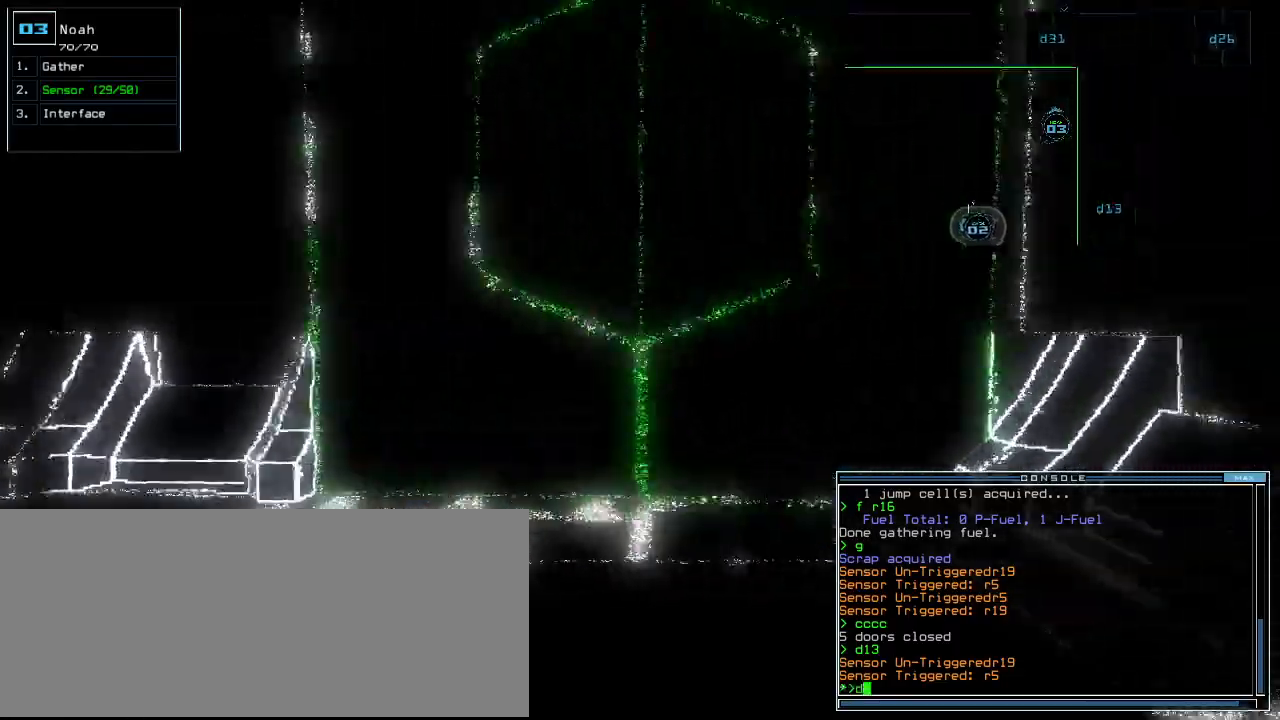
{"keys": ["up"], "events": [[20, "3", "down"], [20, "right", "up"], [100, "3", "up"], [220, "1", "down"], [340, "1", "up"], [340, "return", "down"], [440, "return", "up"]]}
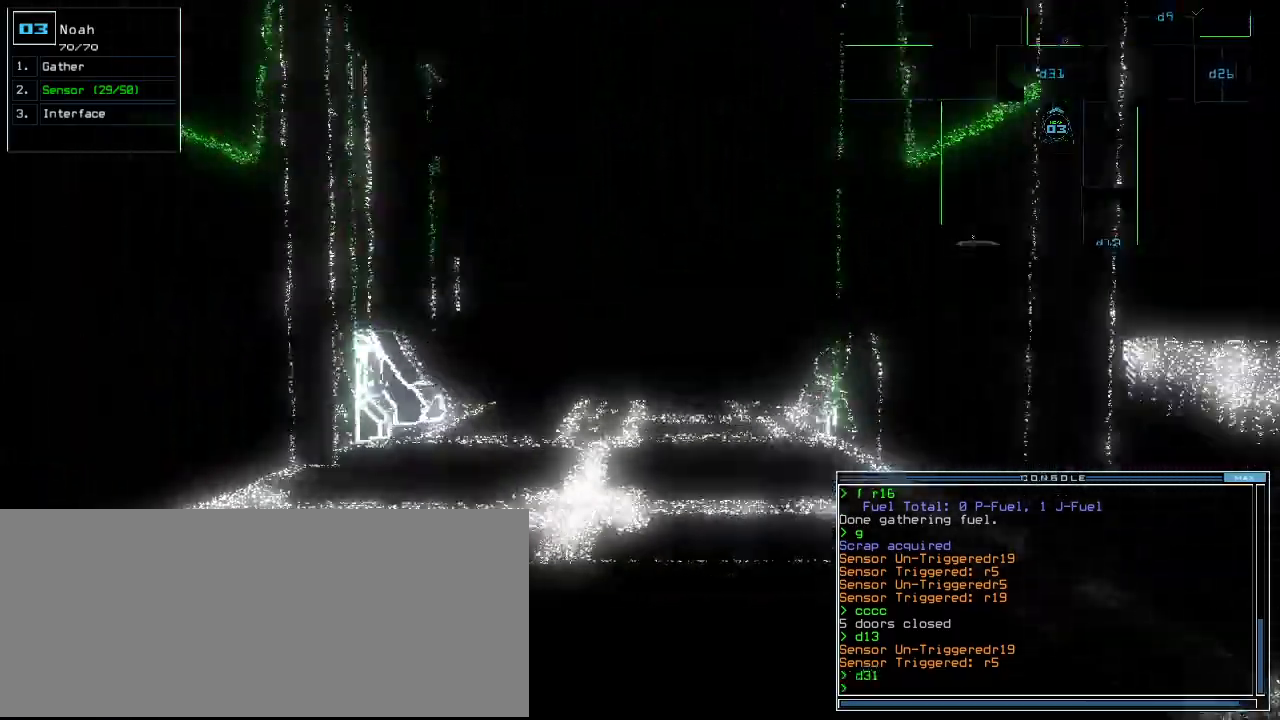
{"keys": ["up"], "events": []}
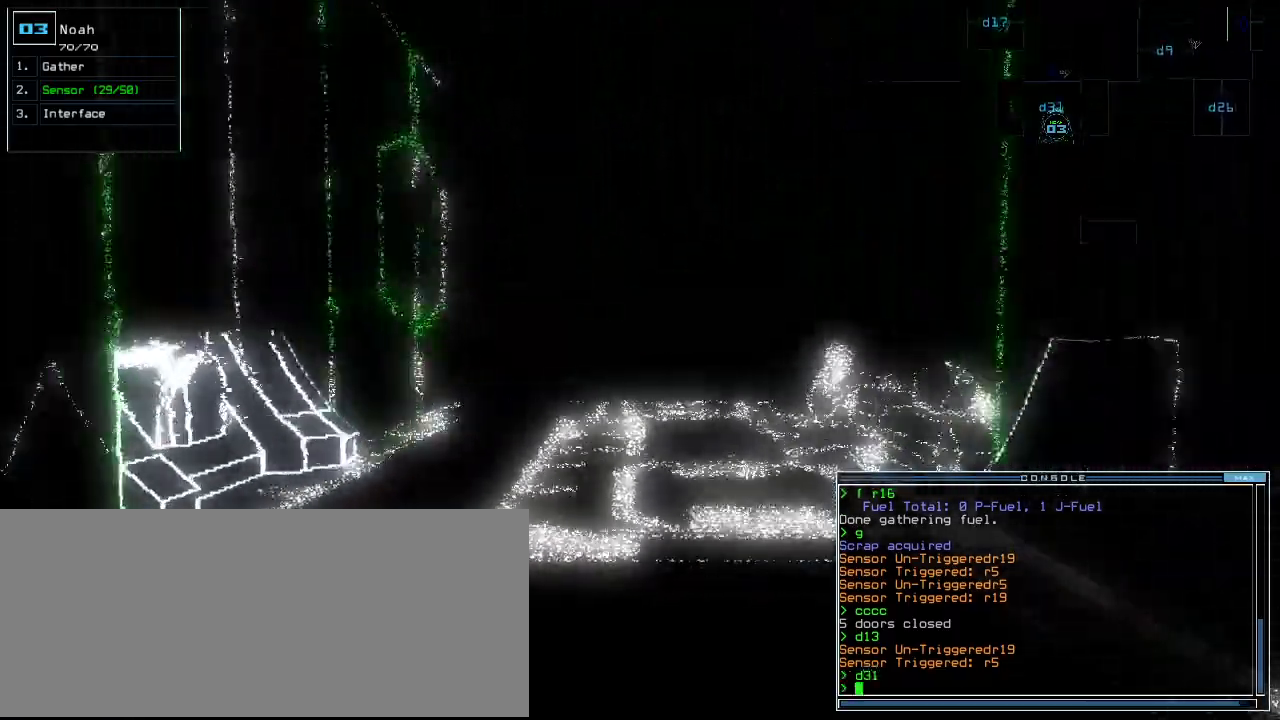
{"keys": ["up"], "events": []}
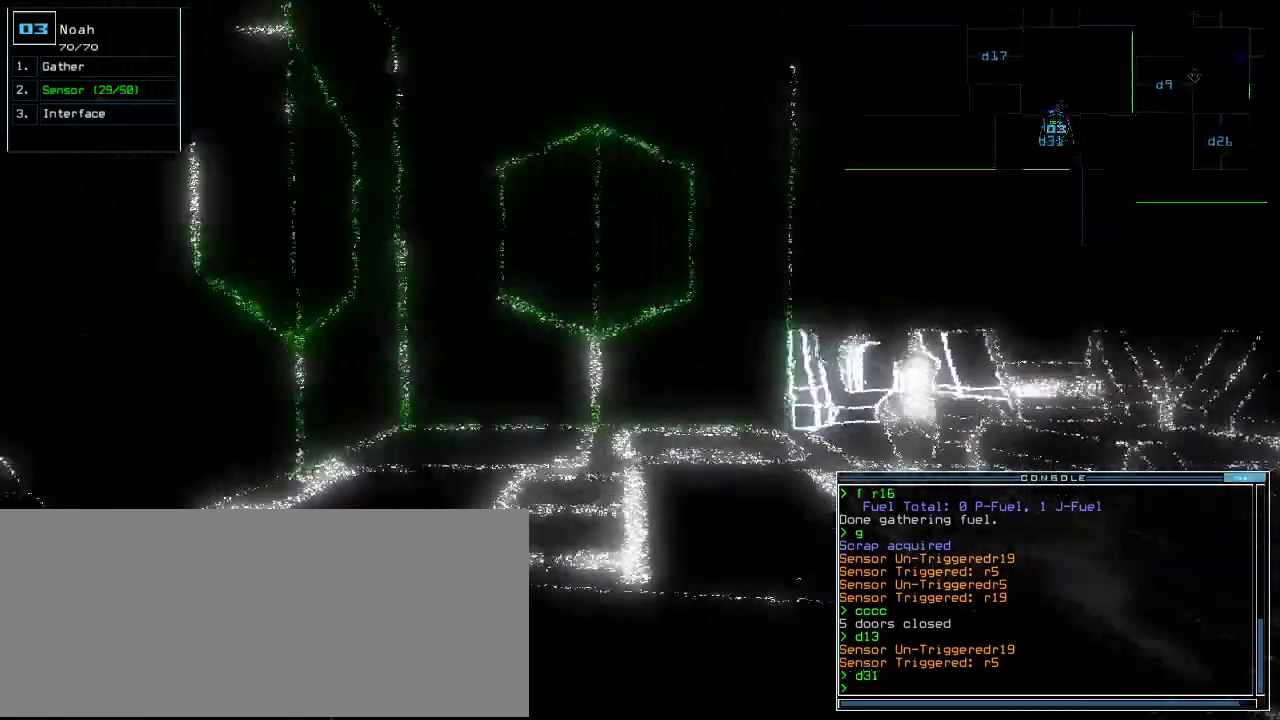
{"keys": ["up"], "events": [[100, "right", "down"], [160, "right", "up"], [380, "d", "down"], [460, "d", "up"]]}
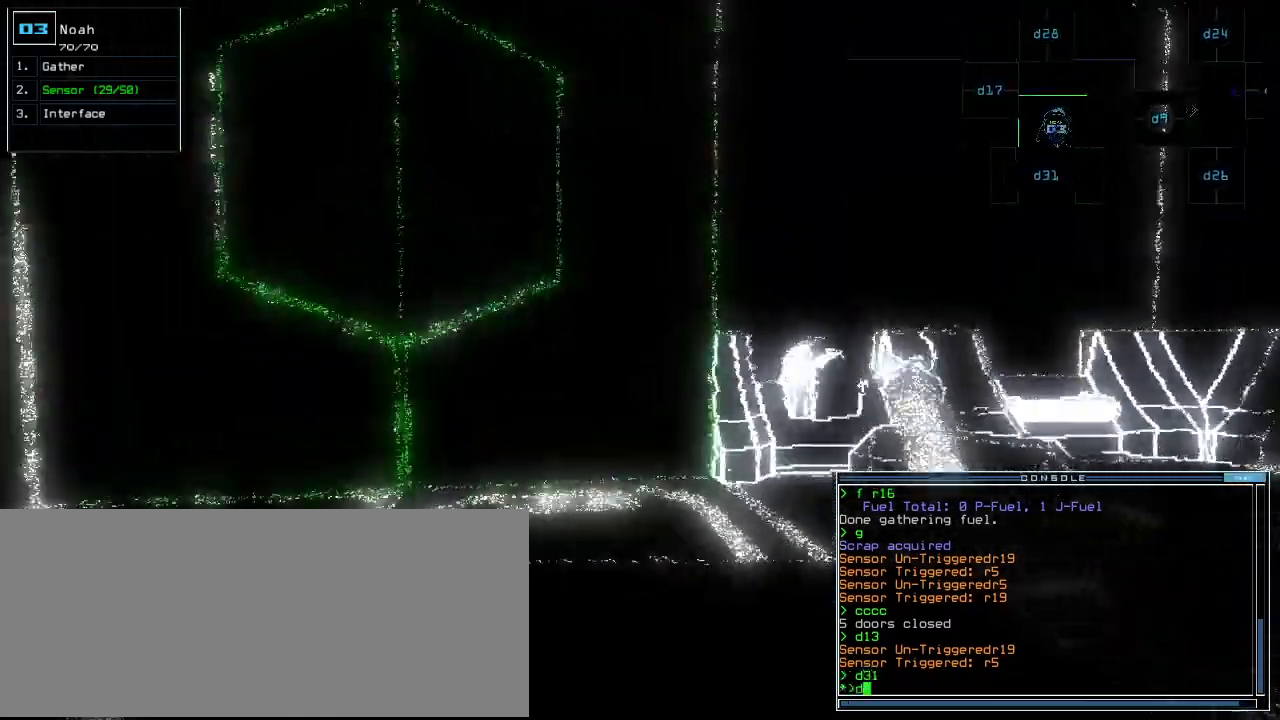
{"keys": ["up"], "events": [[60, "left", "down"], [100, "left", "up"], [160, "2", "down"], [220, "2", "up"], [340, "left", "down"], [400, "left", "up"]]}
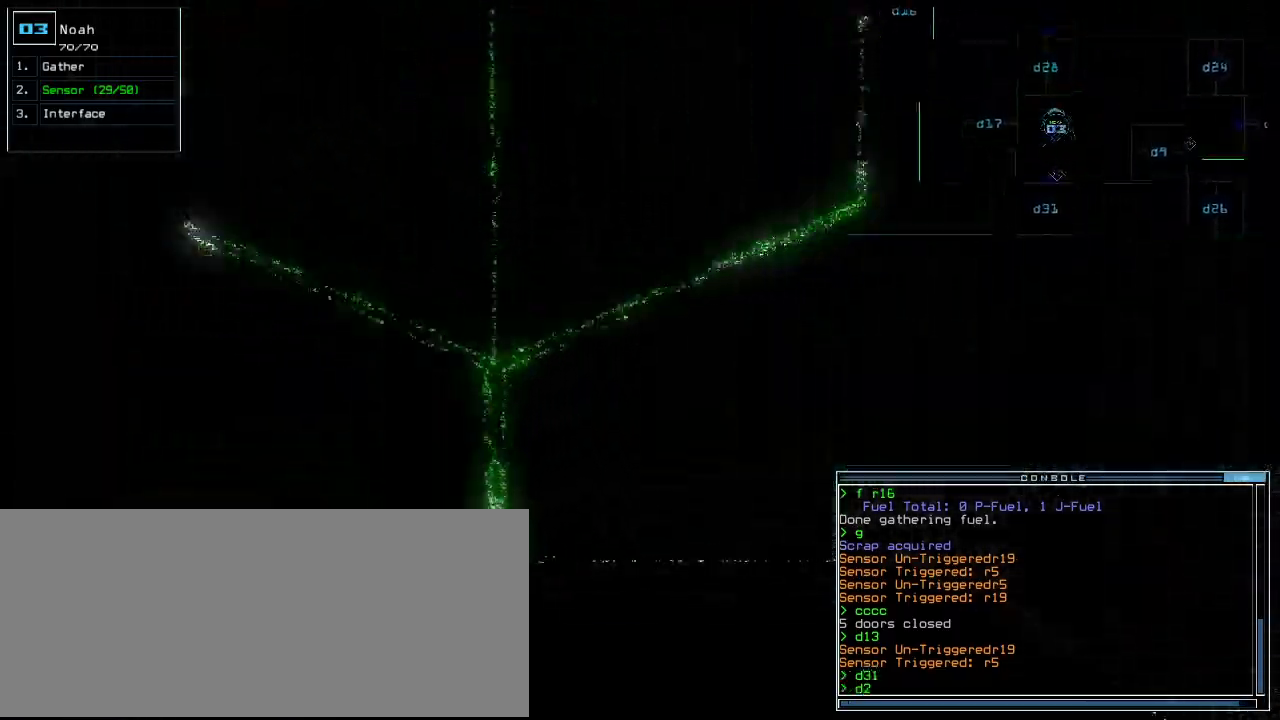
{"keys": [], "events": [[260, "return", "down"], [300, "up", "up"], [360, "return", "up"]]}
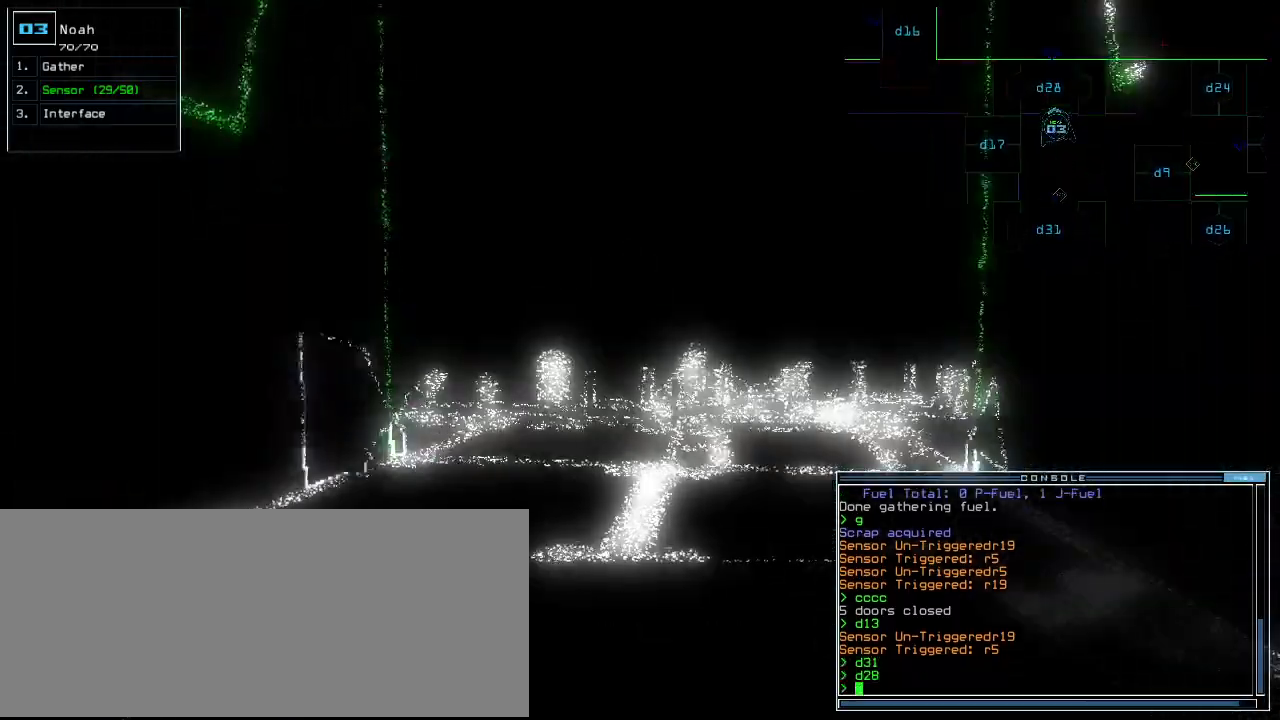
{"keys": ["left", "up"], "events": [[40, "up", "down"], [220, "right", "down"], [300, "right", "up"], [500, "left", "down"]]}
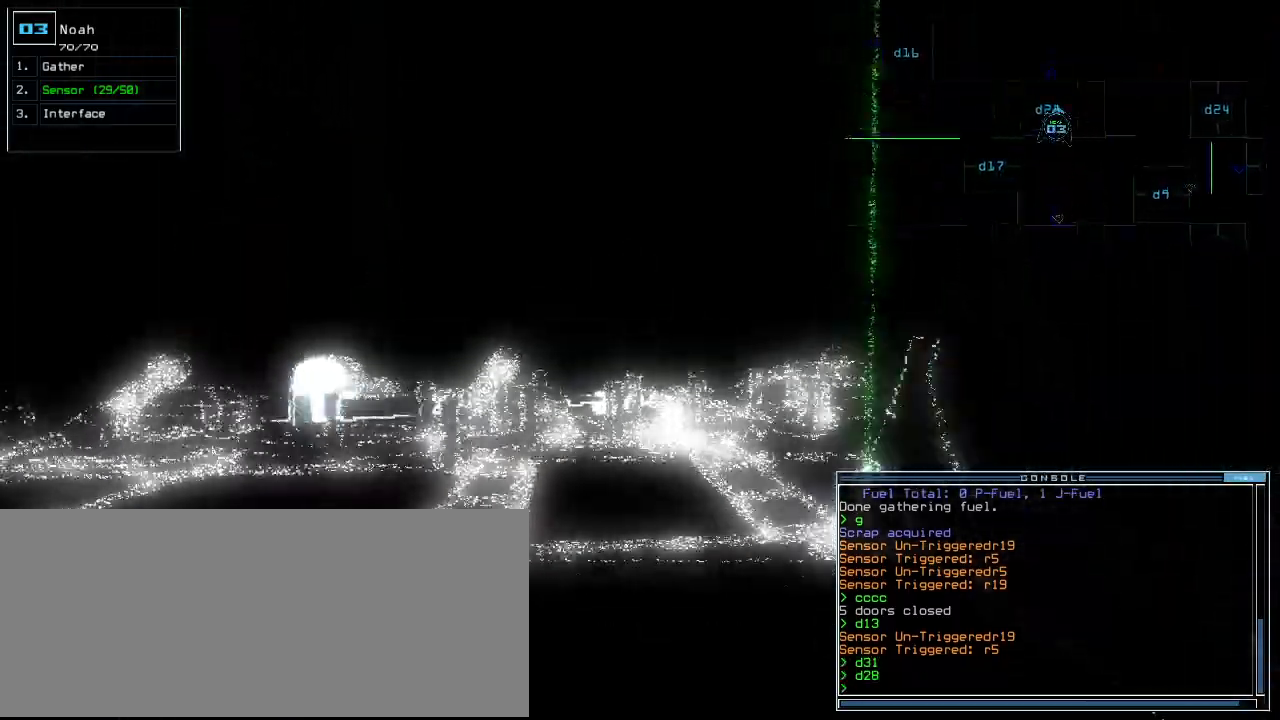
{"keys": ["right", "up"], "events": [[60, "left", "up"], [480, "right", "down"]]}